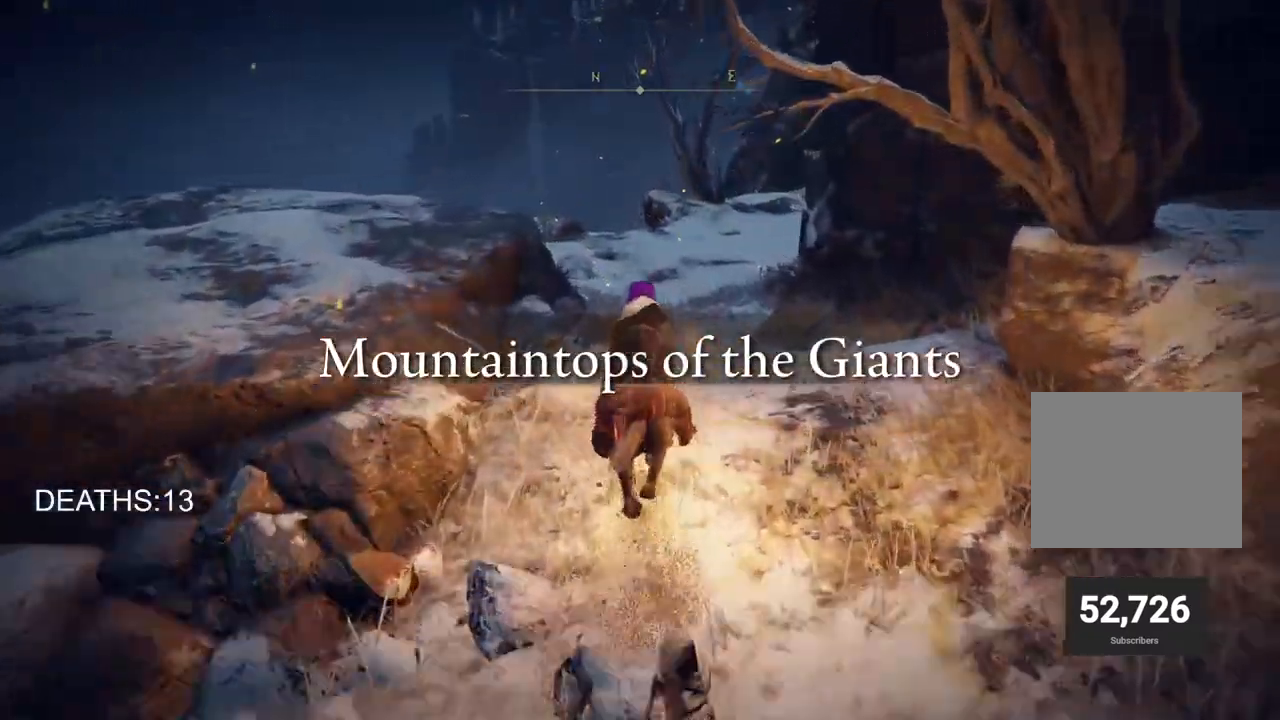
Gameplay with a controller (PlayStation layout); each line is a JSON object with the inputs held at the frame after it. "events" lists button and stick changes between this image and that frame as [ms after this image, input, new state], when the widget could be followed in between.
{"buttons": [], "left_stick": "up", "right_stick": "center", "events": []}
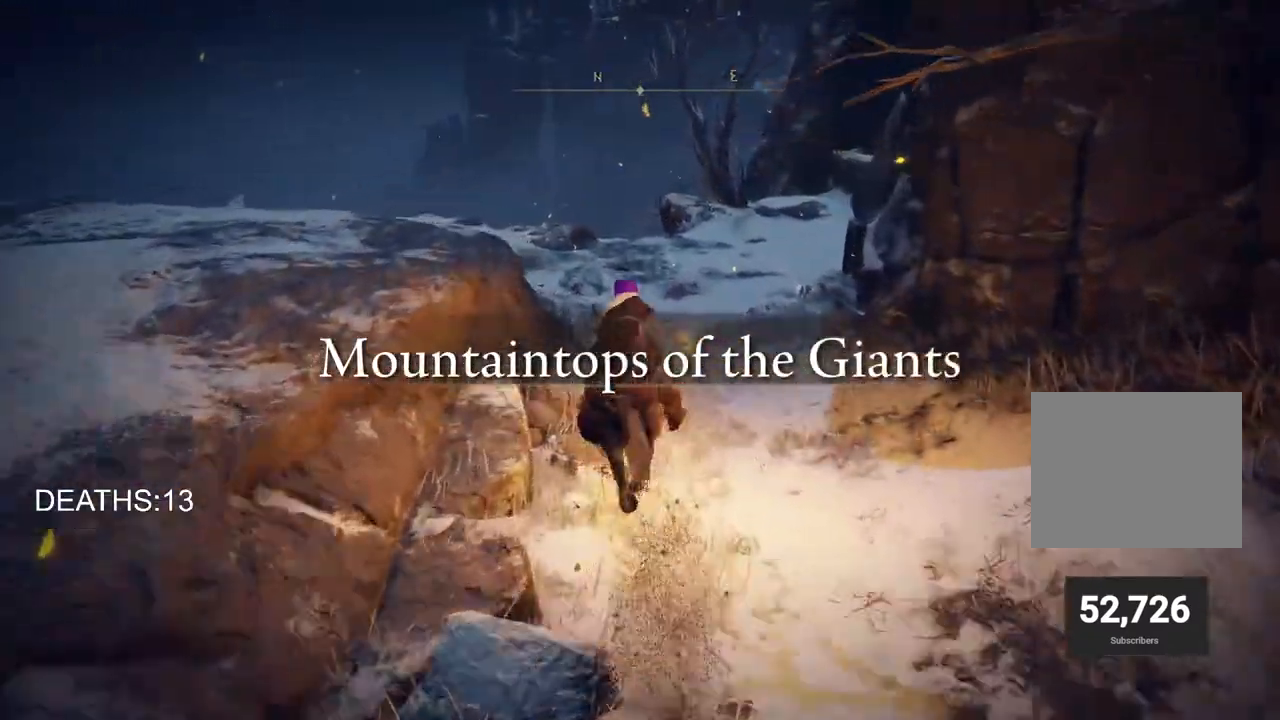
{"buttons": [], "left_stick": "up", "right_stick": "center", "events": []}
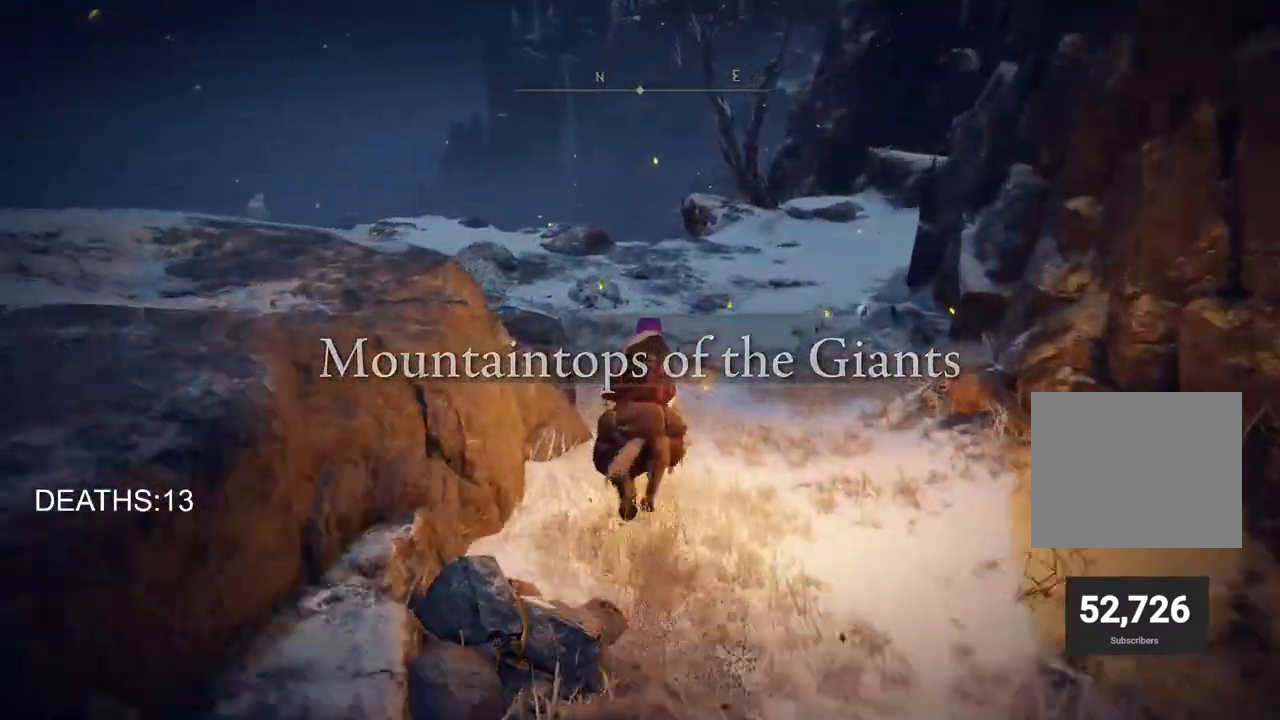
{"buttons": [], "left_stick": "up", "right_stick": "center", "events": []}
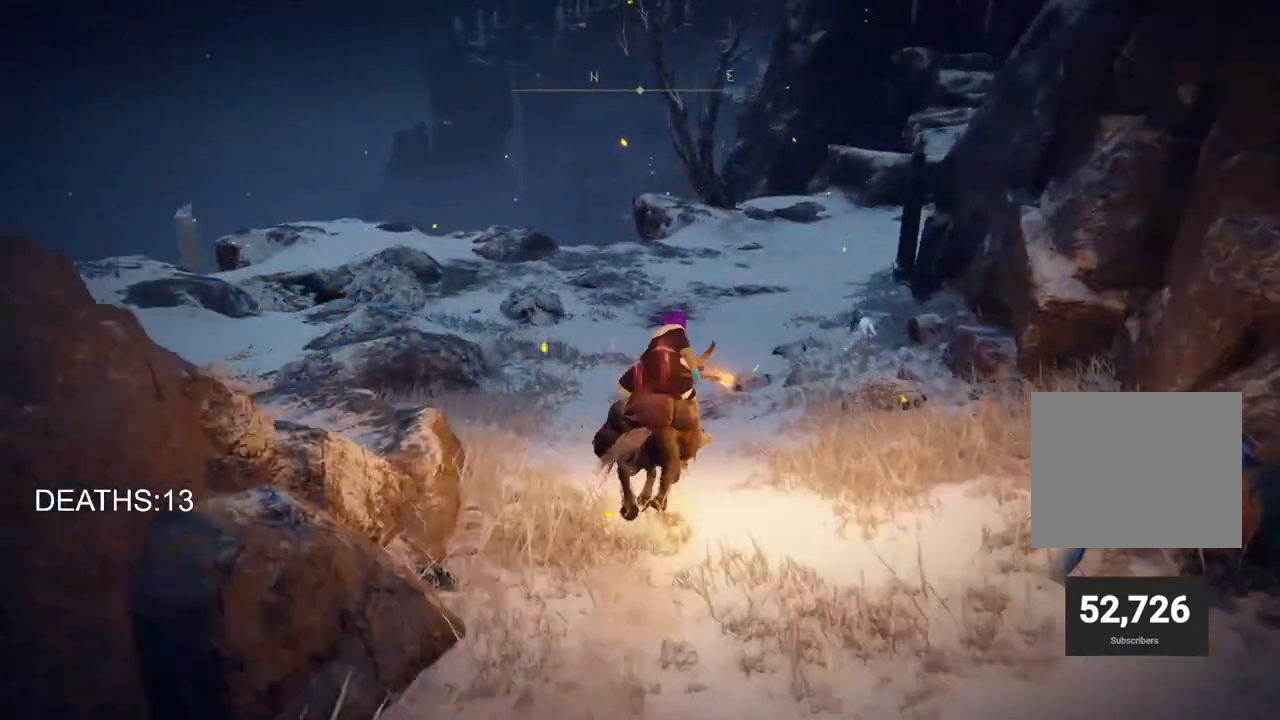
{"buttons": [], "left_stick": "up", "right_stick": "center", "events": []}
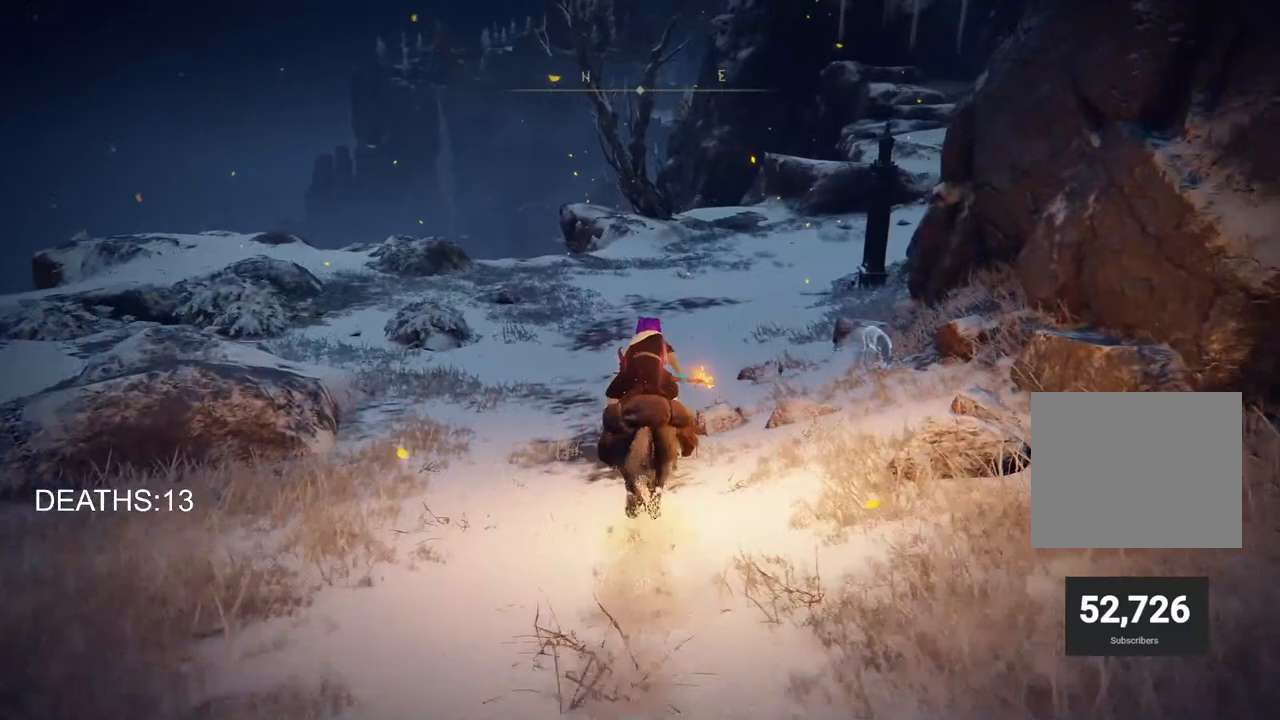
{"buttons": [], "left_stick": "up", "right_stick": "center", "events": []}
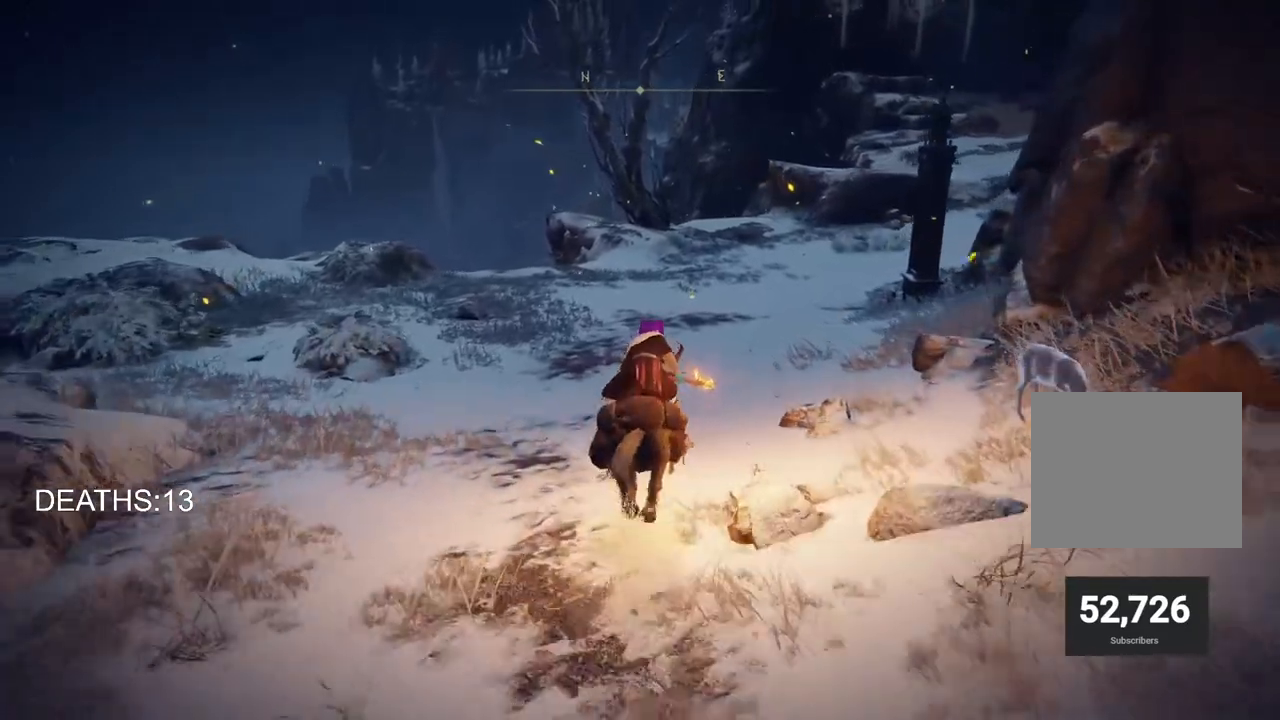
{"buttons": [], "left_stick": "up-right", "right_stick": "center", "events": [[17, "CIRCLE", "down"], [117, "CIRCLE", "up"], [383, "left_stick", "up-right"]]}
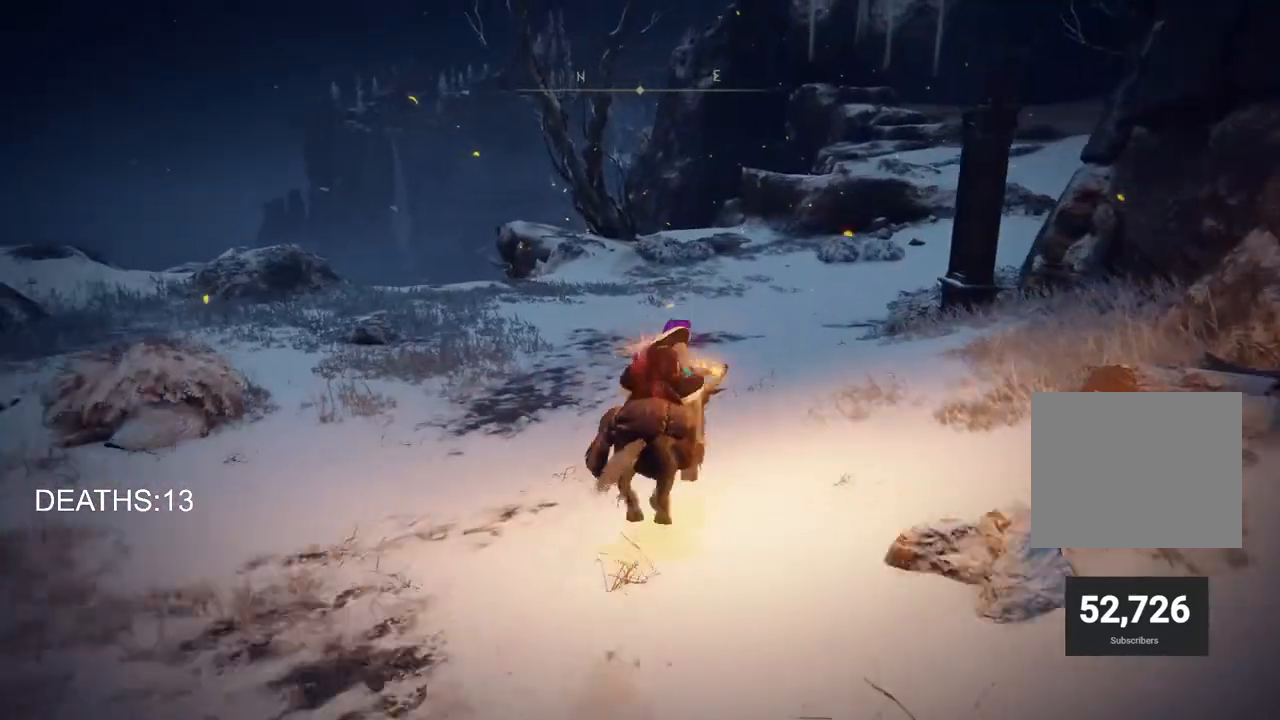
{"buttons": [], "left_stick": "up-right", "right_stick": "center", "events": []}
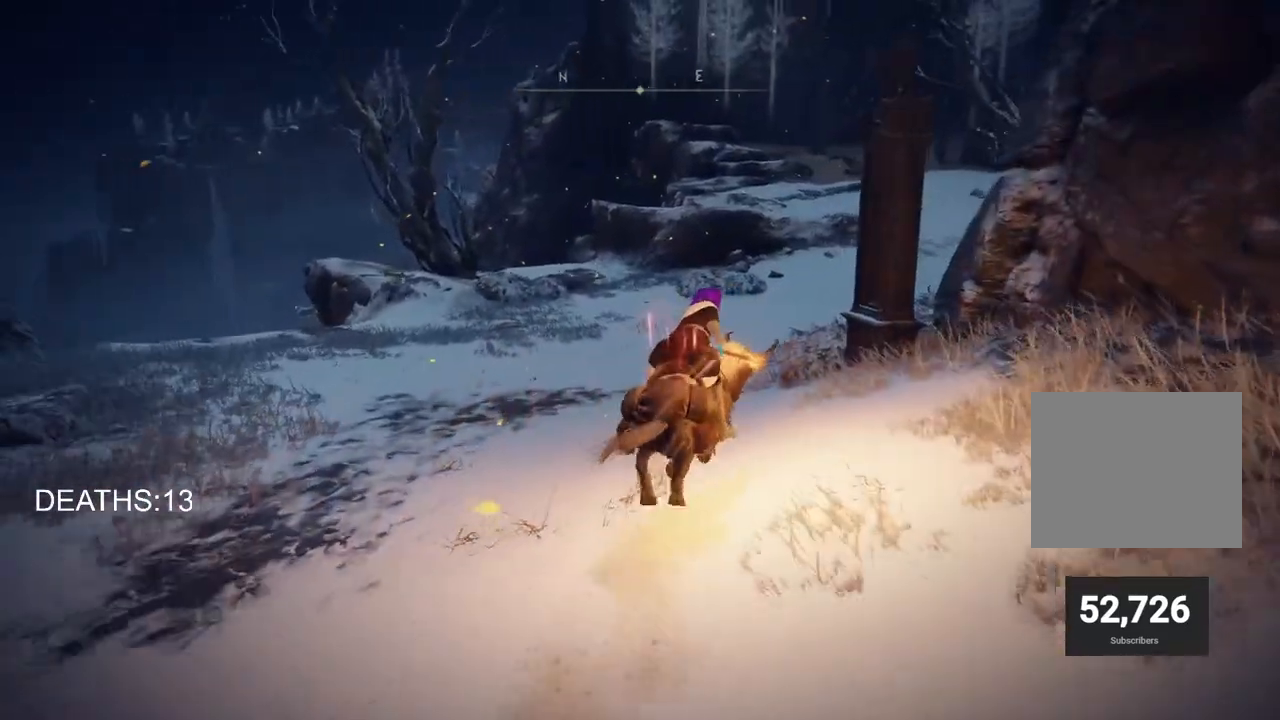
{"buttons": [], "left_stick": "up-right", "right_stick": "center", "events": []}
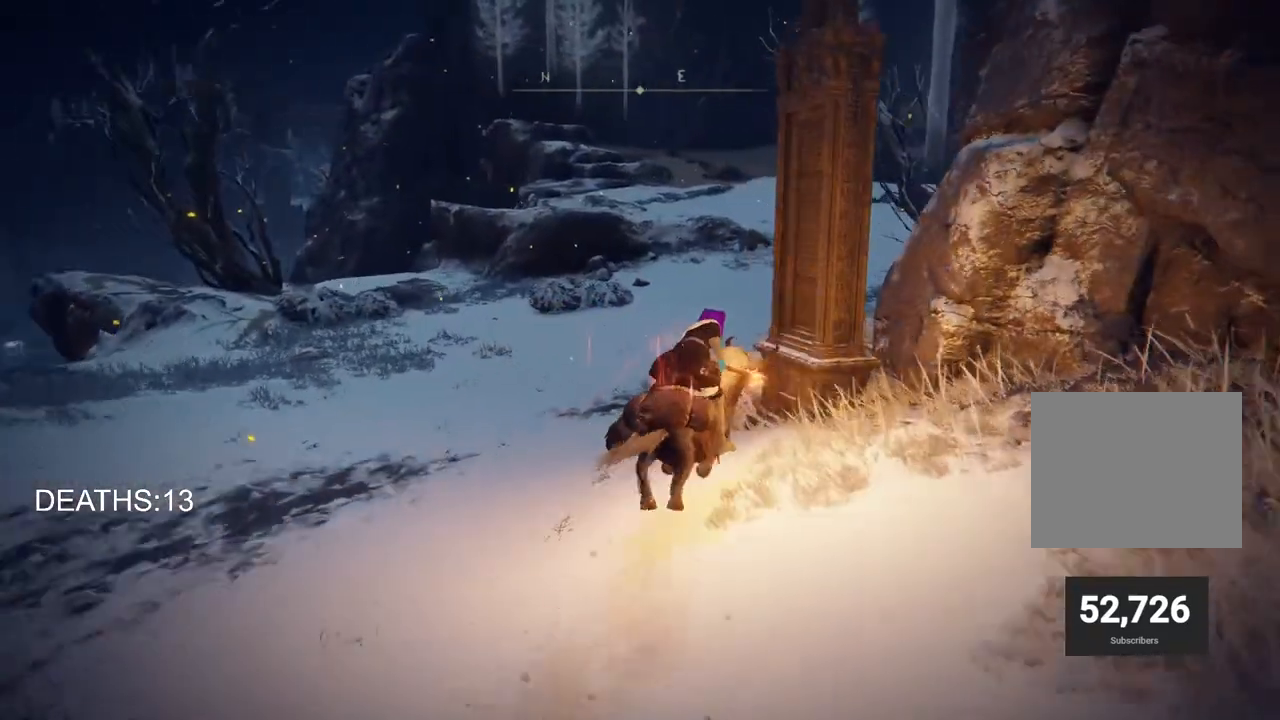
{"buttons": [], "left_stick": "up-right", "right_stick": "center", "events": [[367, "CIRCLE", "down"], [500, "CIRCLE", "up"]]}
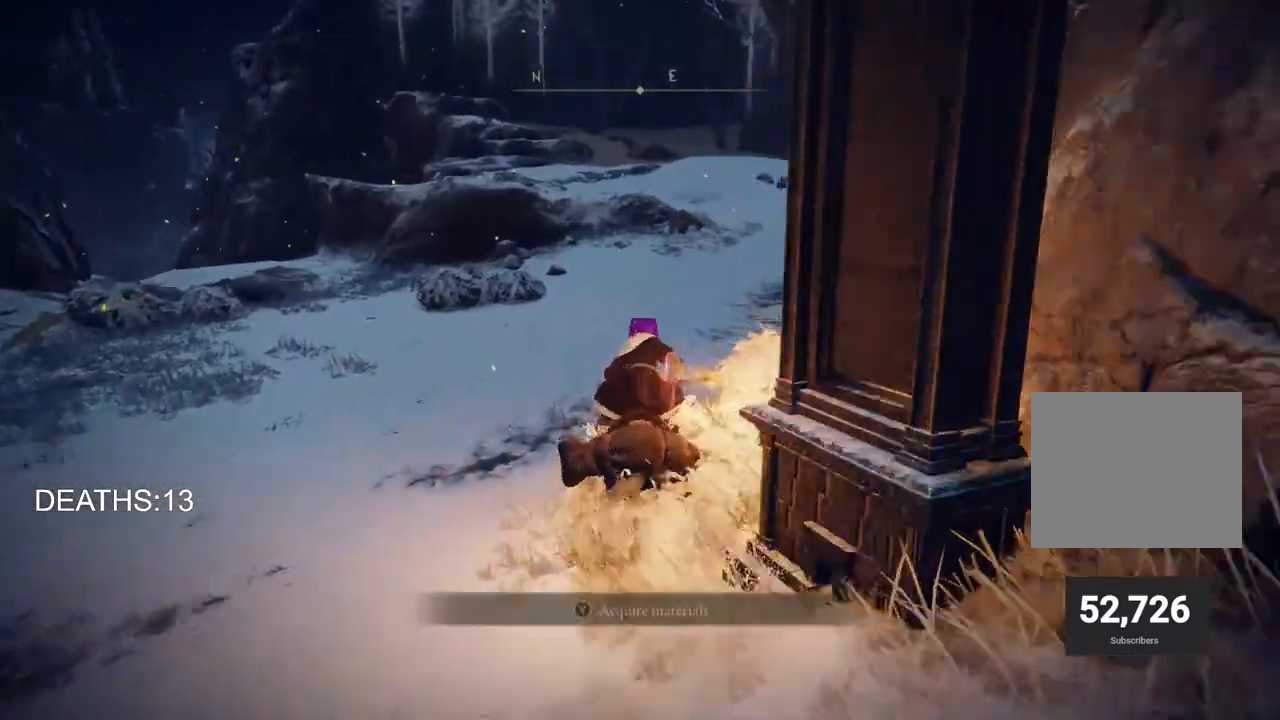
{"buttons": [], "left_stick": "up", "right_stick": "center", "events": [[17, "left_stick", "up"]]}
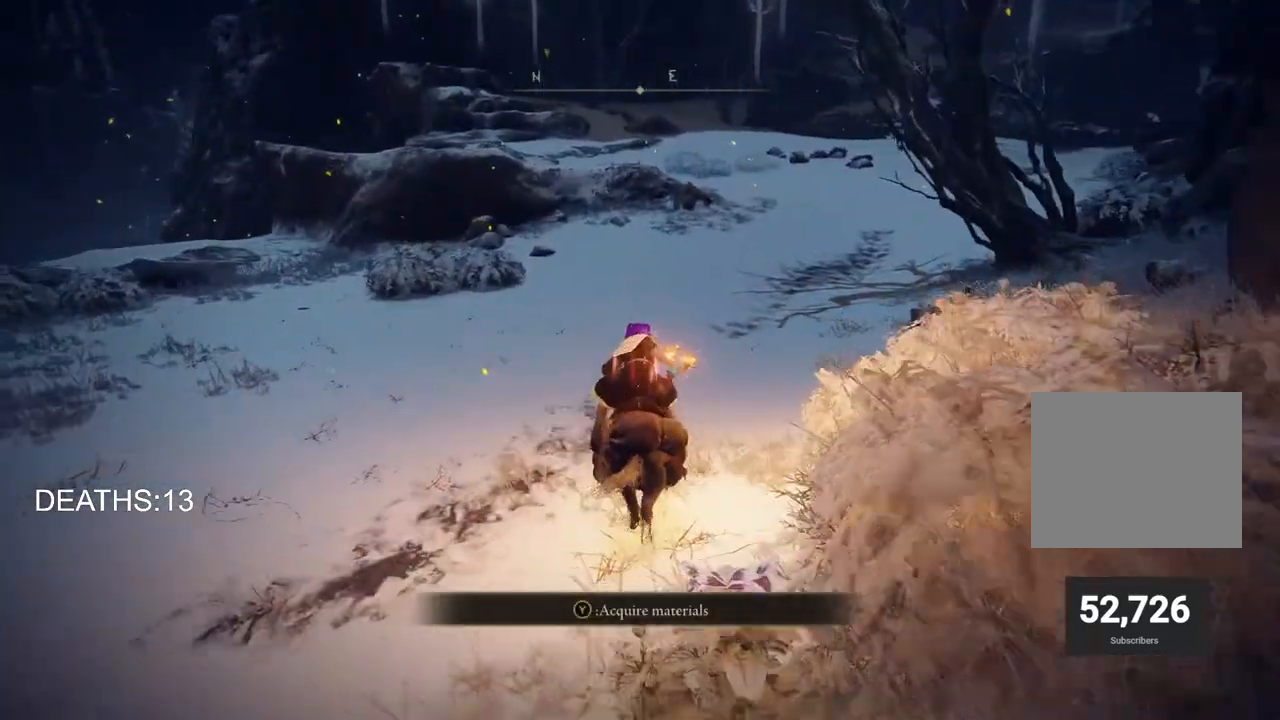
{"buttons": [], "left_stick": "up", "right_stick": "center", "events": []}
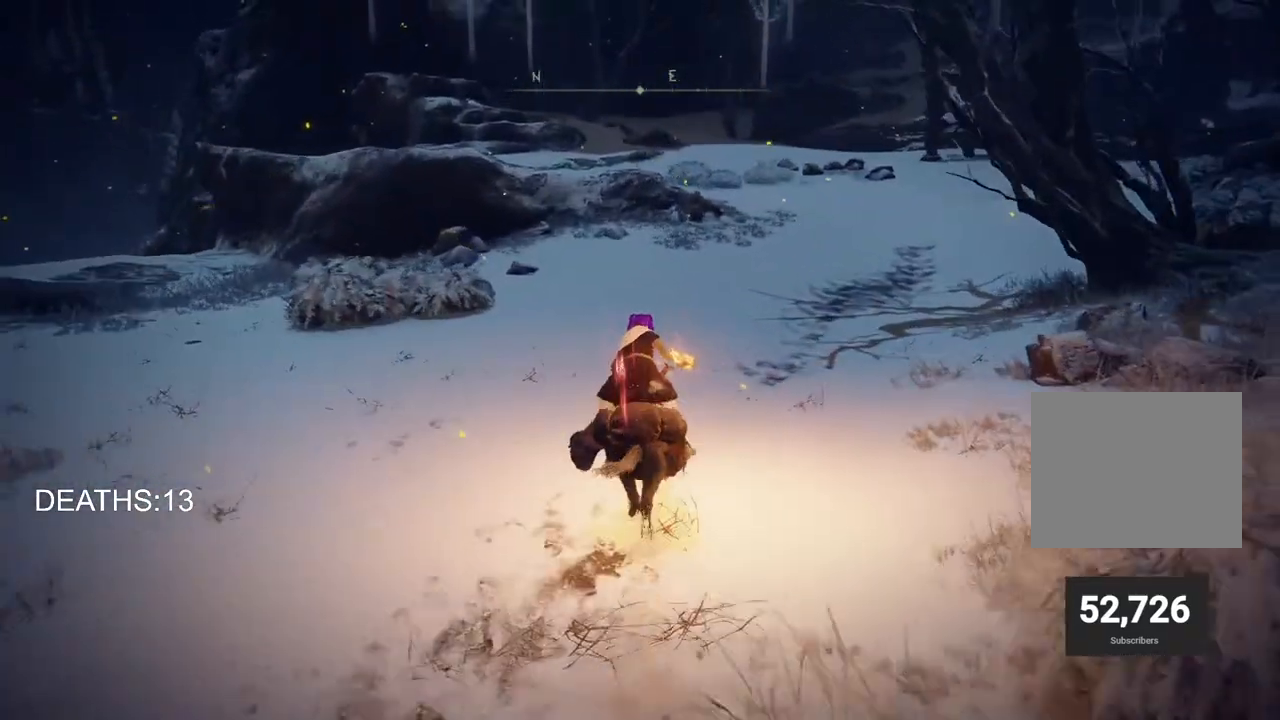
{"buttons": [], "left_stick": "up", "right_stick": "center", "events": []}
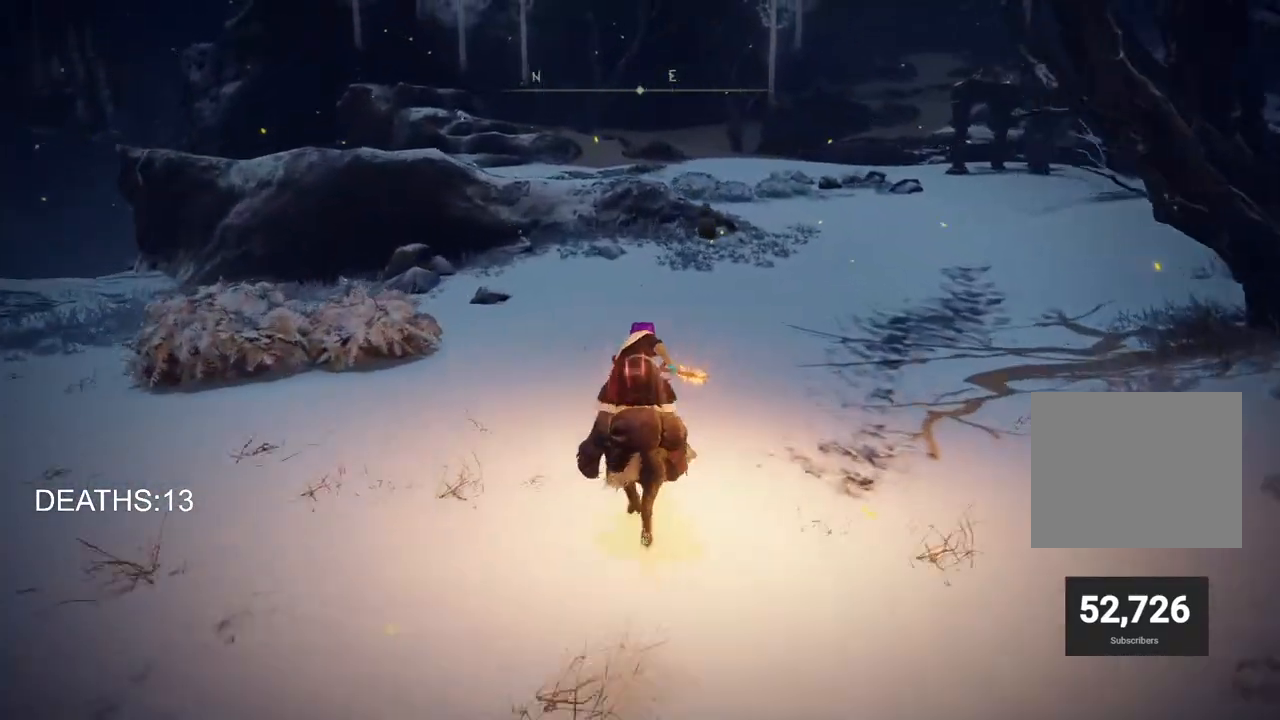
{"buttons": [], "left_stick": "up", "right_stick": "center", "events": []}
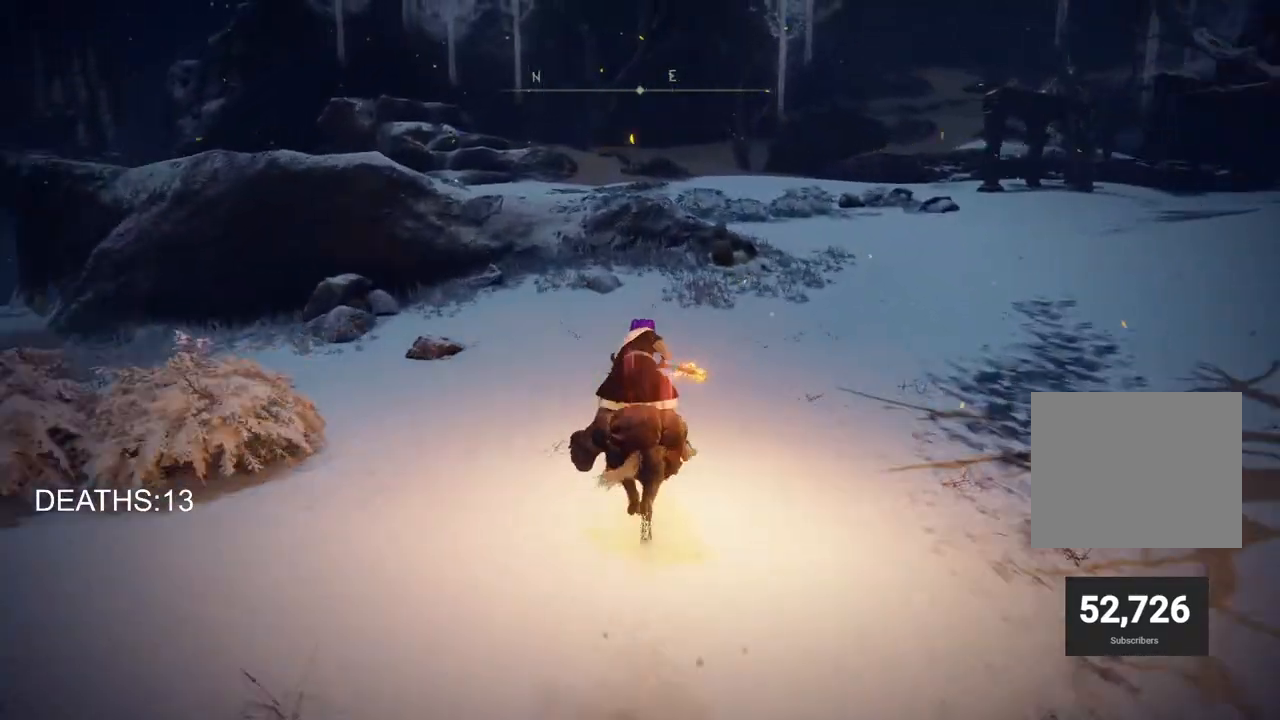
{"buttons": [], "left_stick": "up", "right_stick": "center", "events": []}
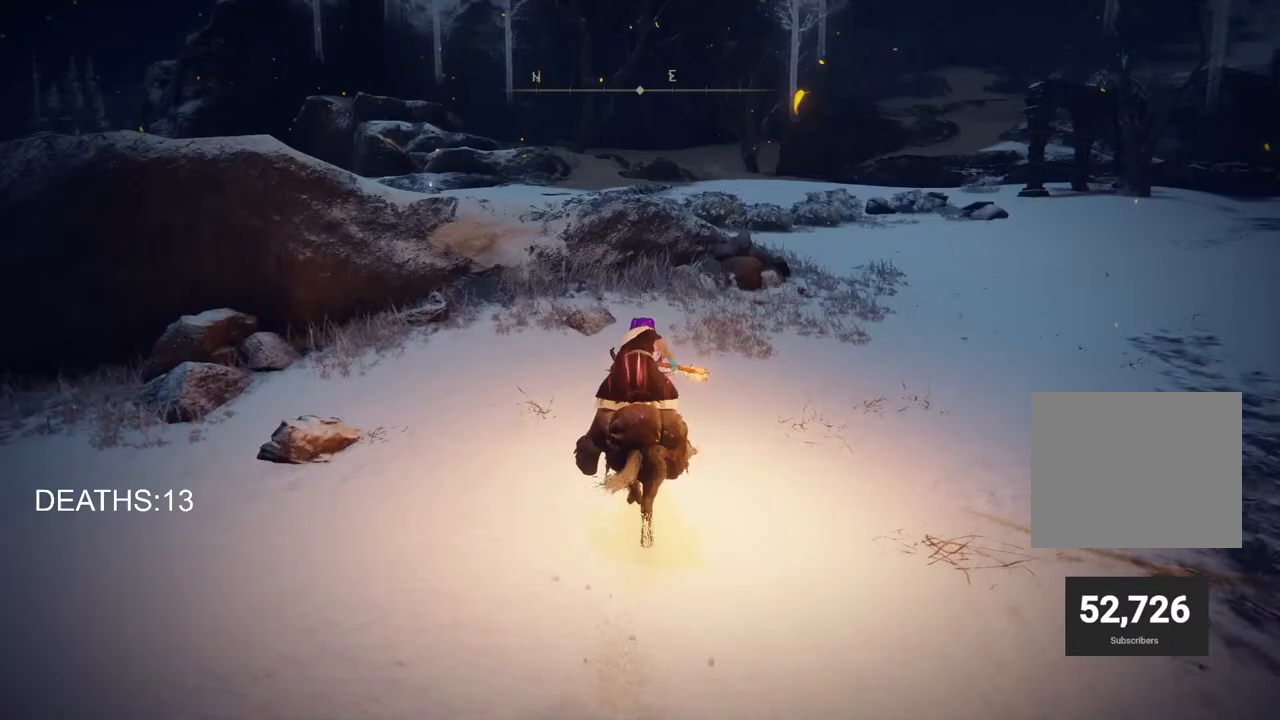
{"buttons": [], "left_stick": "up", "right_stick": "center", "events": []}
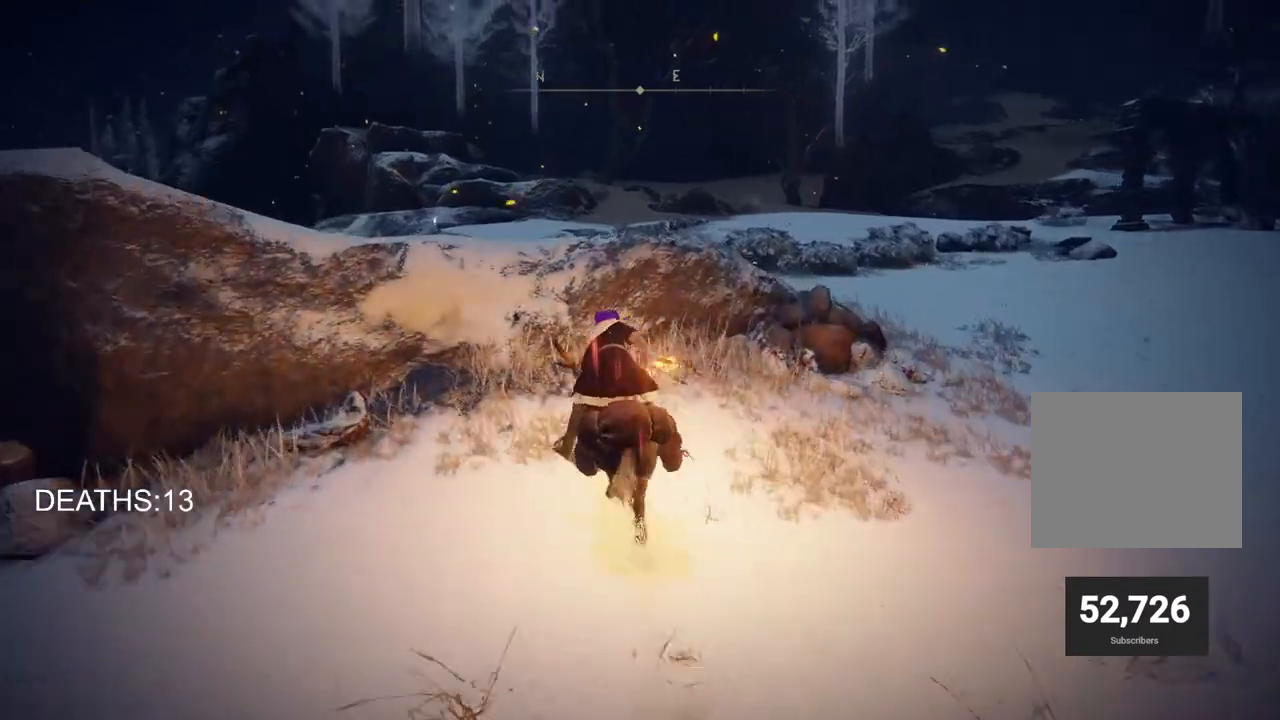
{"buttons": [], "left_stick": "up", "right_stick": "center", "events": []}
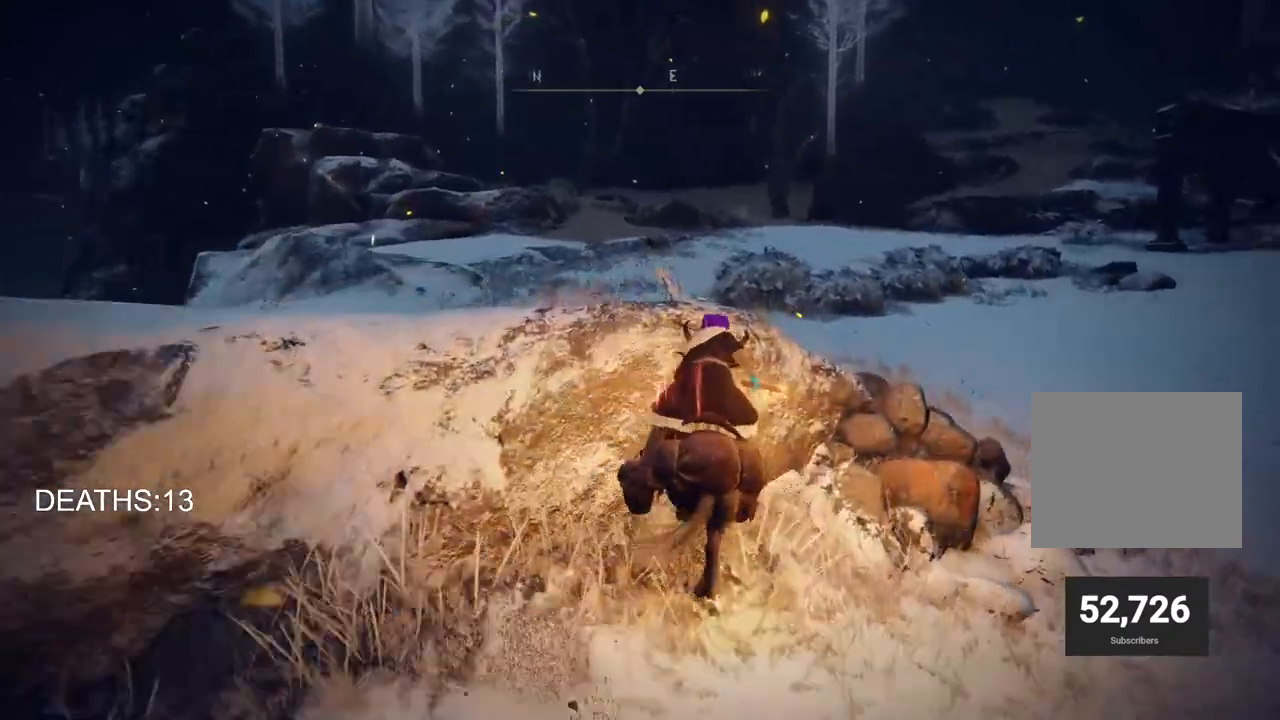
{"buttons": [], "left_stick": "up", "right_stick": "center", "events": [[117, "CROSS", "down"], [250, "CROSS", "up"]]}
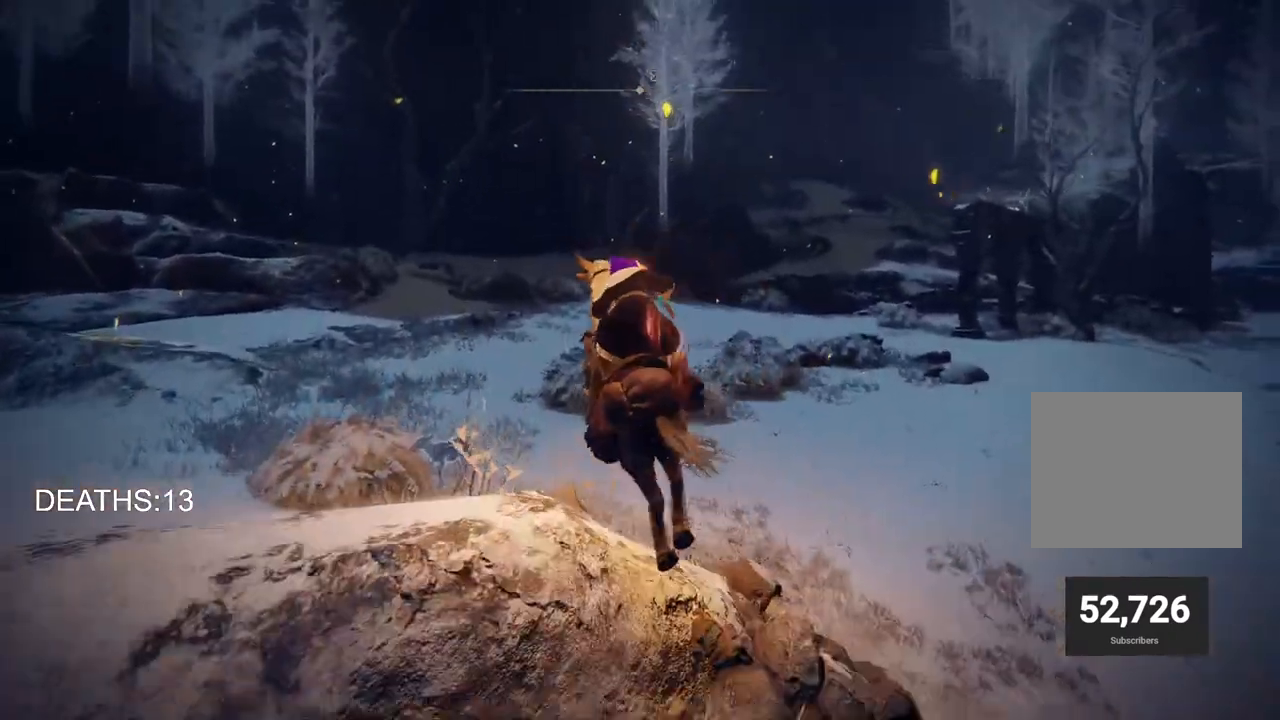
{"buttons": [], "left_stick": "up", "right_stick": "center", "events": []}
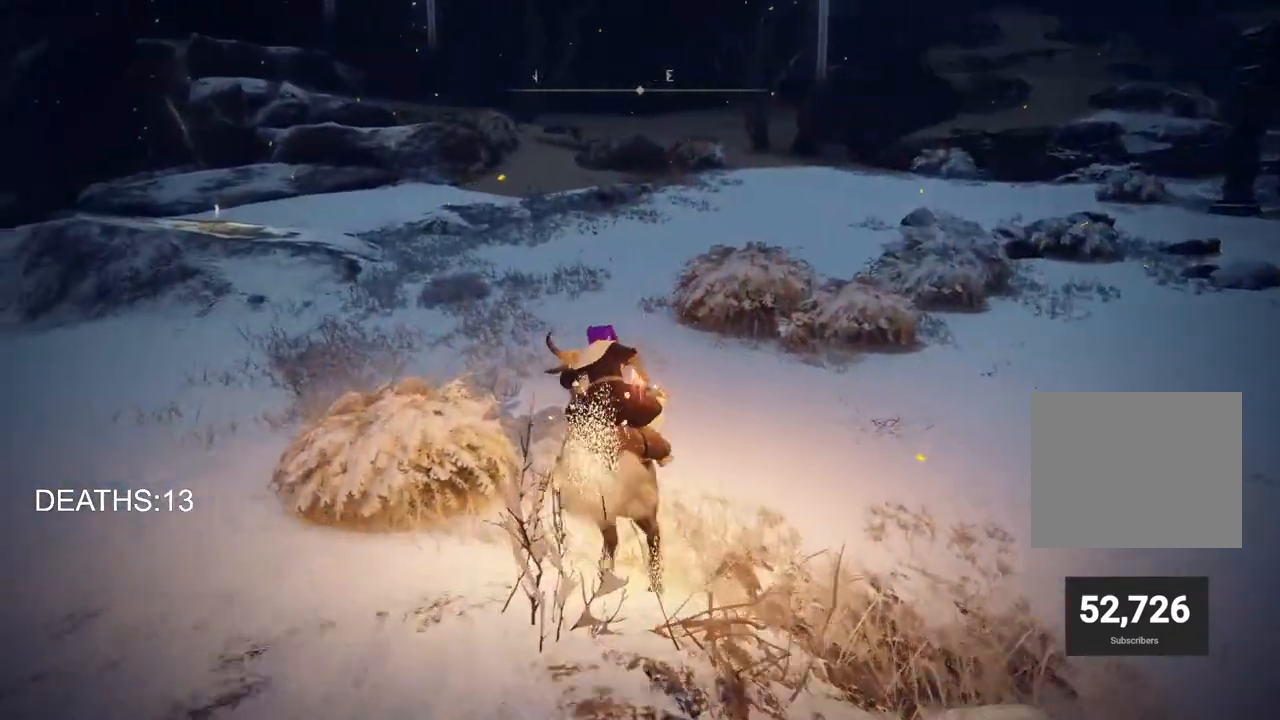
{"buttons": [], "left_stick": "up", "right_stick": "down-left", "events": [[17, "CIRCLE", "down"], [167, "CIRCLE", "up"], [383, "right_stick", "down-left"]]}
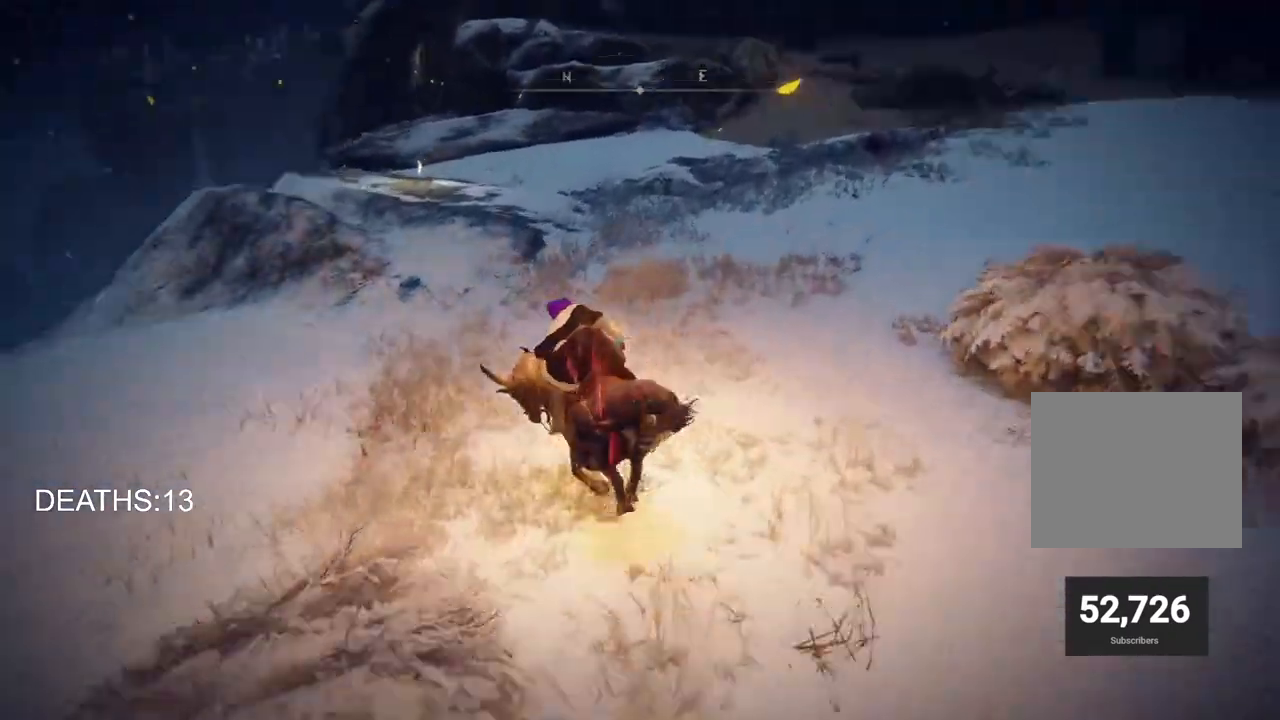
{"buttons": [], "left_stick": "up", "right_stick": "center", "events": [[50, "right_stick", "center"], [250, "L3", "down"], [400, "L3", "up"]]}
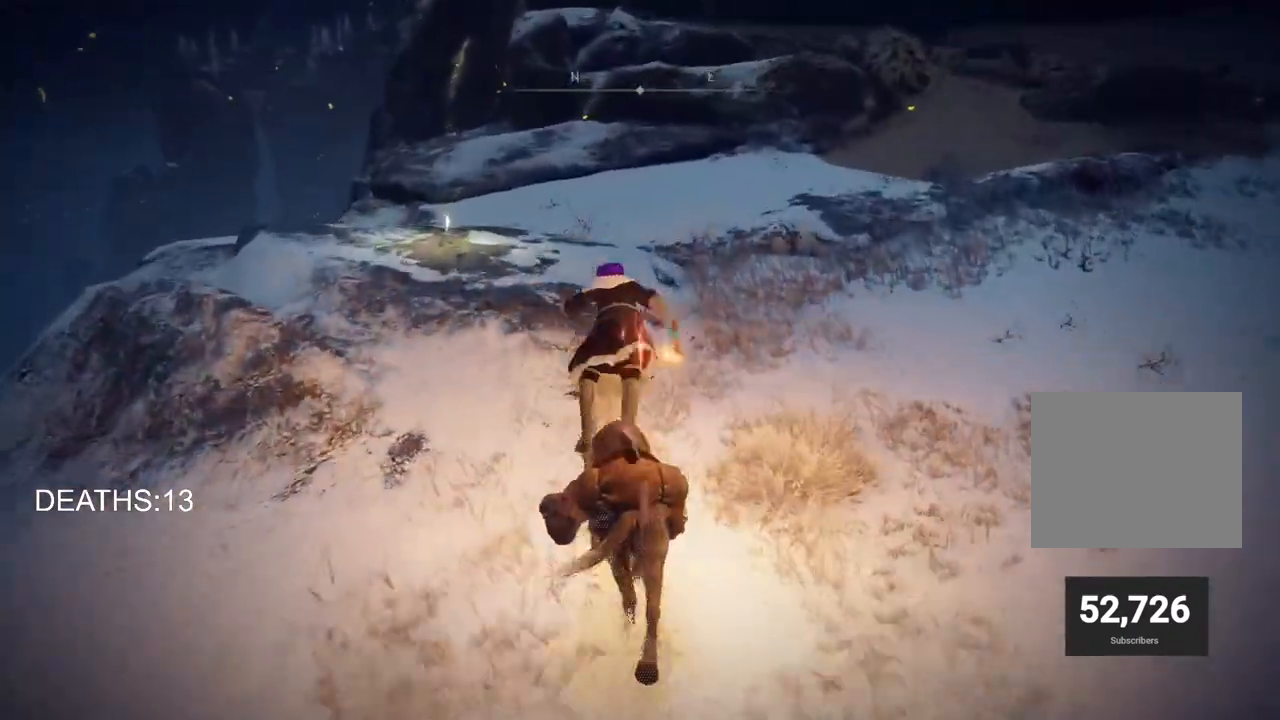
{"buttons": [], "left_stick": "up", "right_stick": "center", "events": []}
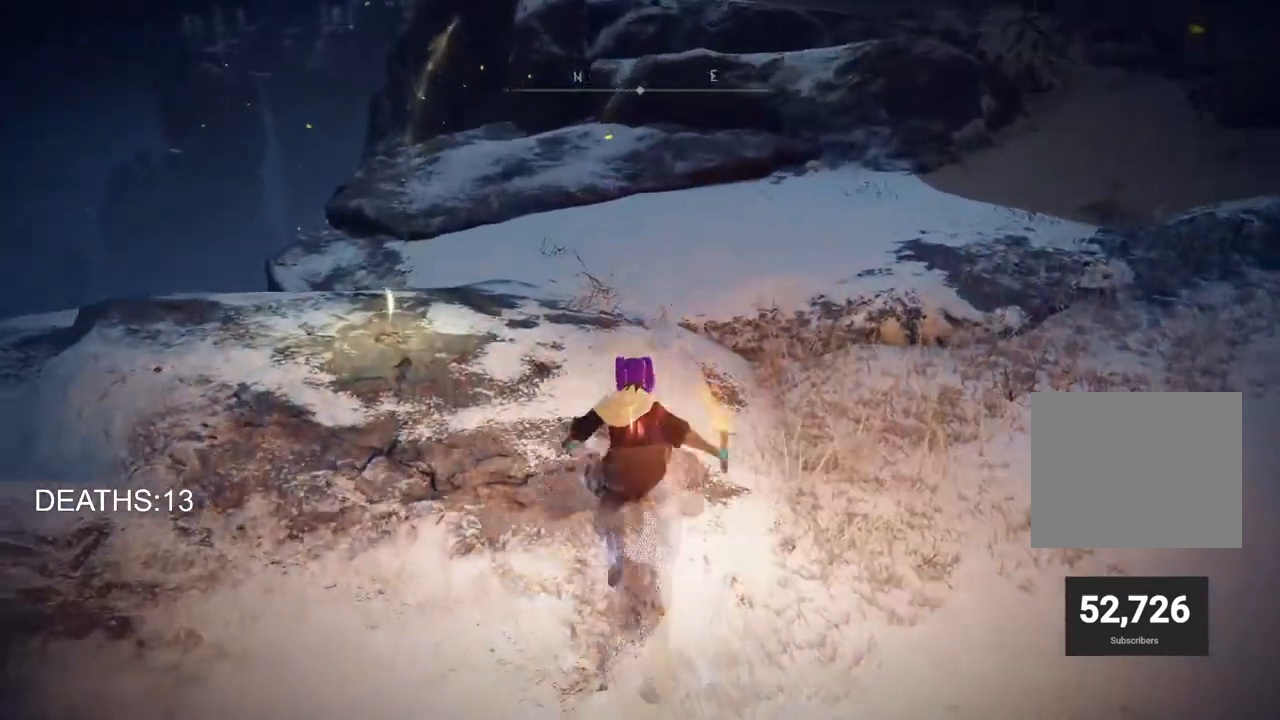
{"buttons": [], "left_stick": "up", "right_stick": "center", "events": []}
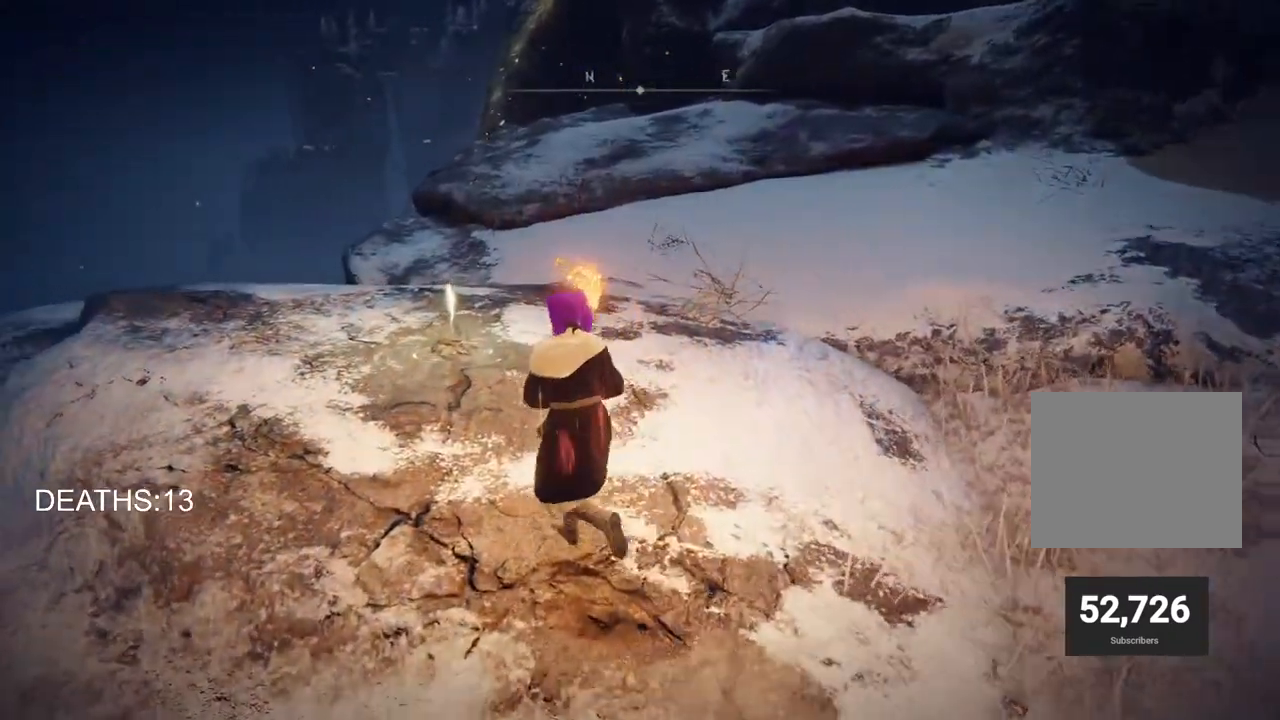
{"buttons": [], "left_stick": "up", "right_stick": "center", "events": [[133, "TRIANGLE", "down"], [233, "TRIANGLE", "up"], [333, "TRIANGLE", "down"], [433, "TRIANGLE", "up"]]}
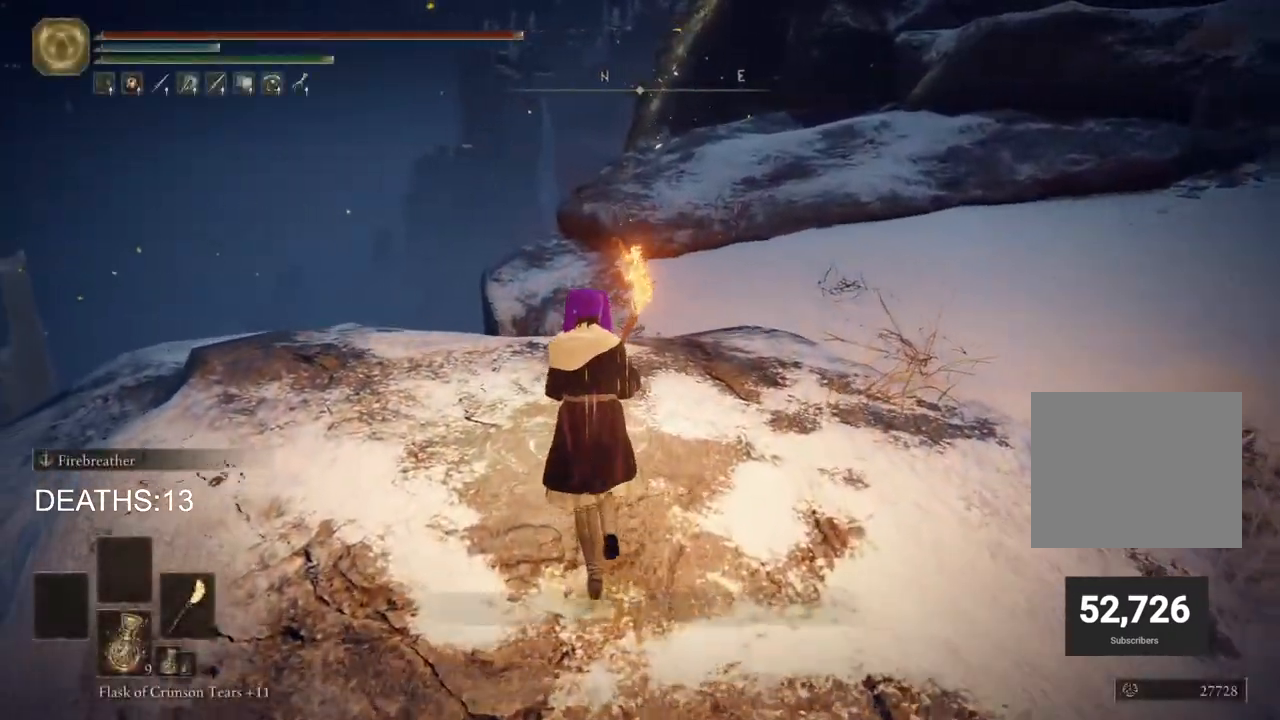
{"buttons": [], "left_stick": "center", "right_stick": "center", "events": [[17, "TRIANGLE", "down"], [100, "TRIANGLE", "up"], [183, "TRIANGLE", "down"], [283, "TRIANGLE", "up"], [500, "left_stick", "center"]]}
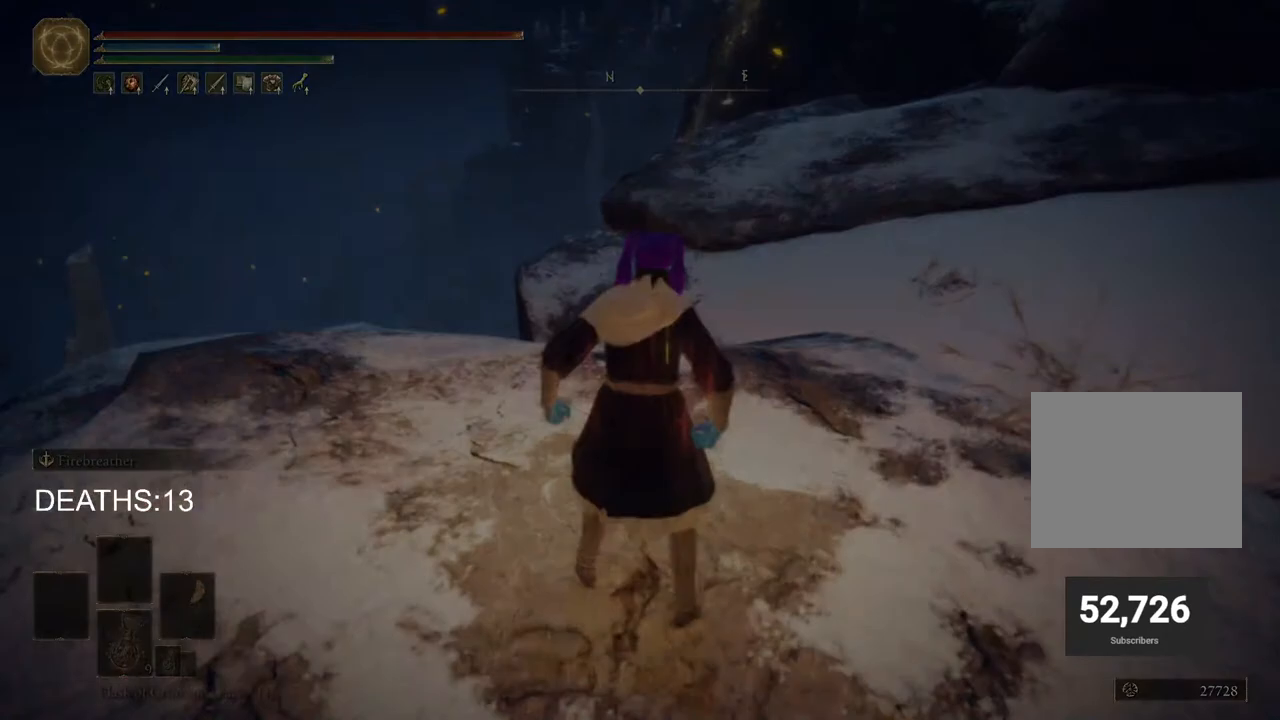
{"buttons": [], "left_stick": "center", "right_stick": "center", "events": []}
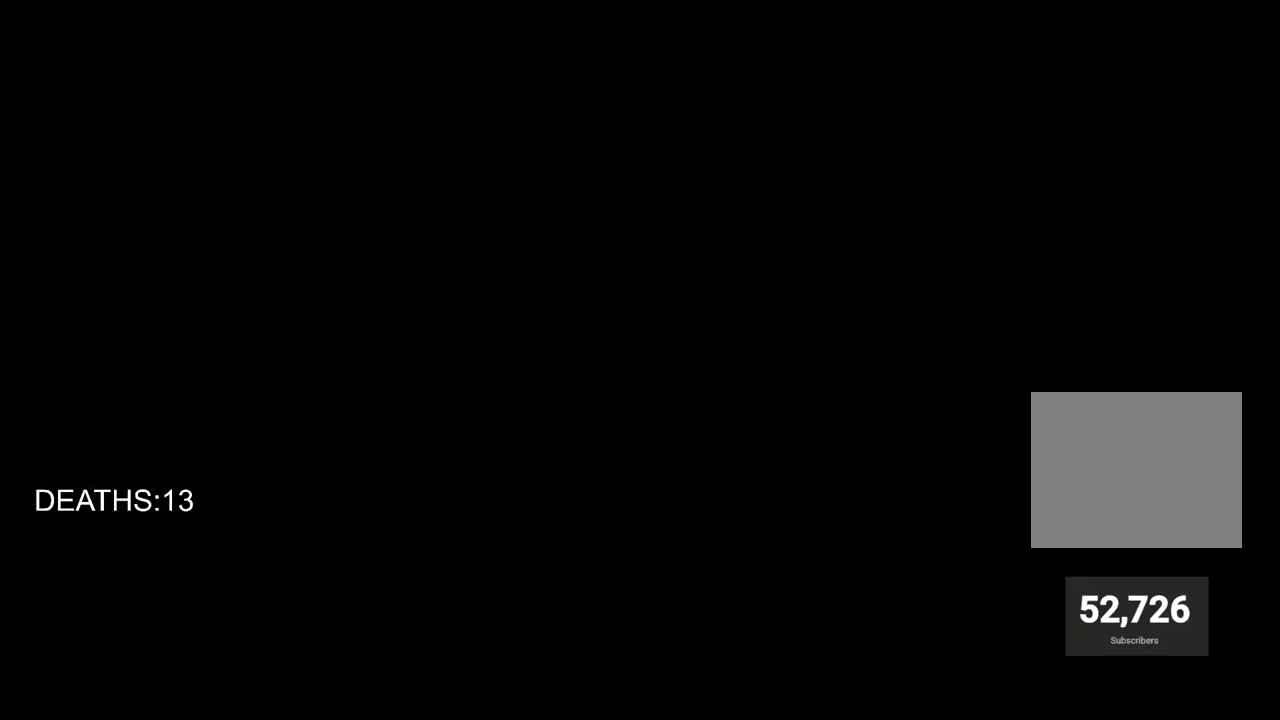
{"buttons": [], "left_stick": "center", "right_stick": "center", "events": []}
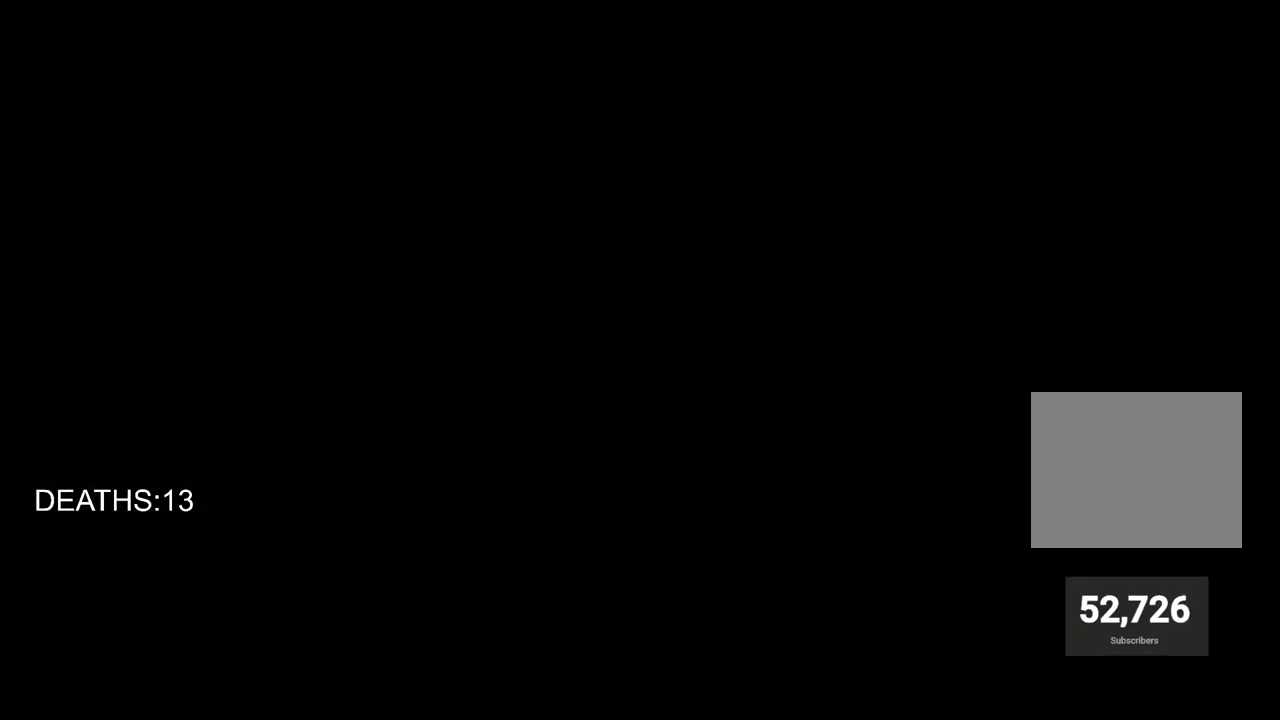
{"buttons": [], "left_stick": "center", "right_stick": "center", "events": []}
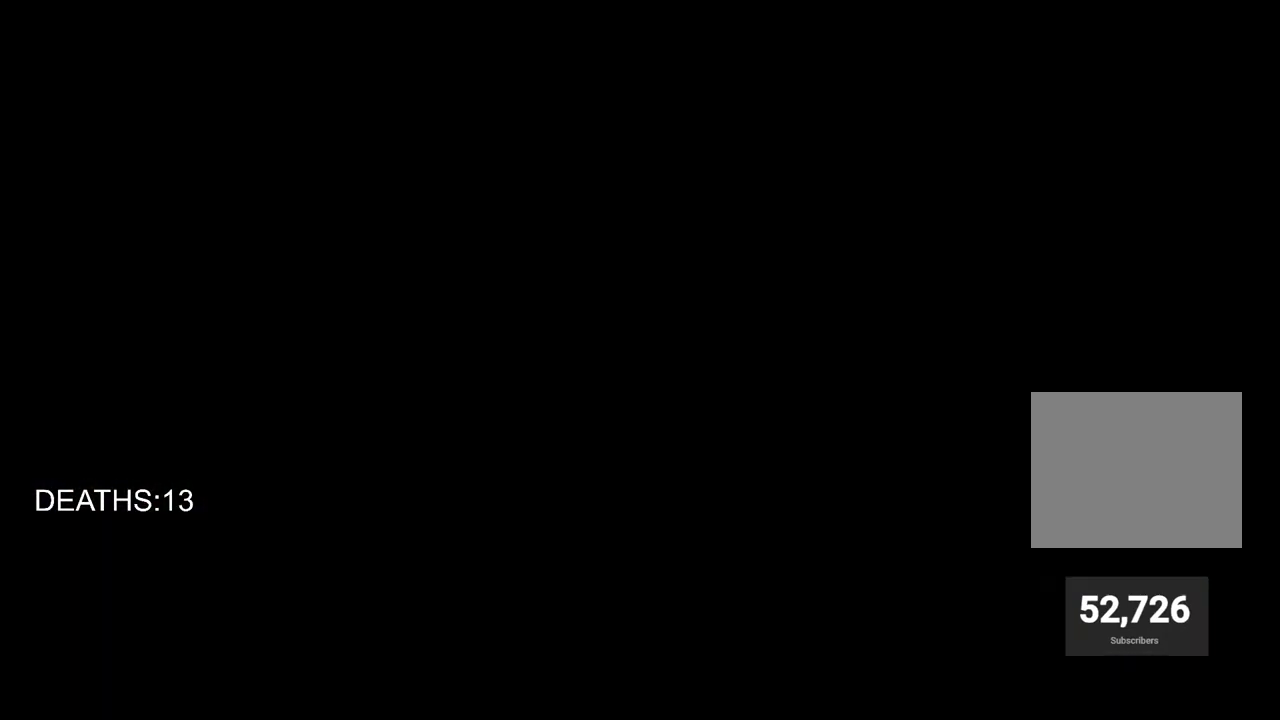
{"buttons": [], "left_stick": "center", "right_stick": "center", "events": []}
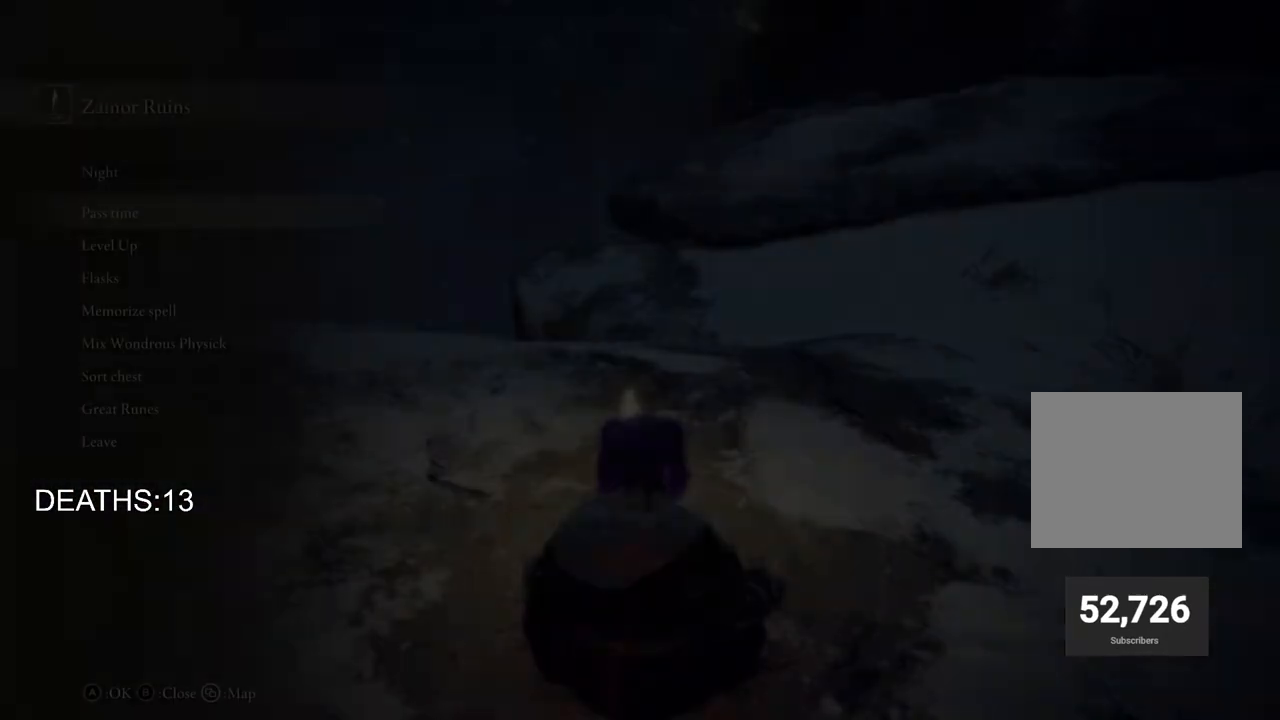
{"buttons": [], "left_stick": "center", "right_stick": "center", "events": []}